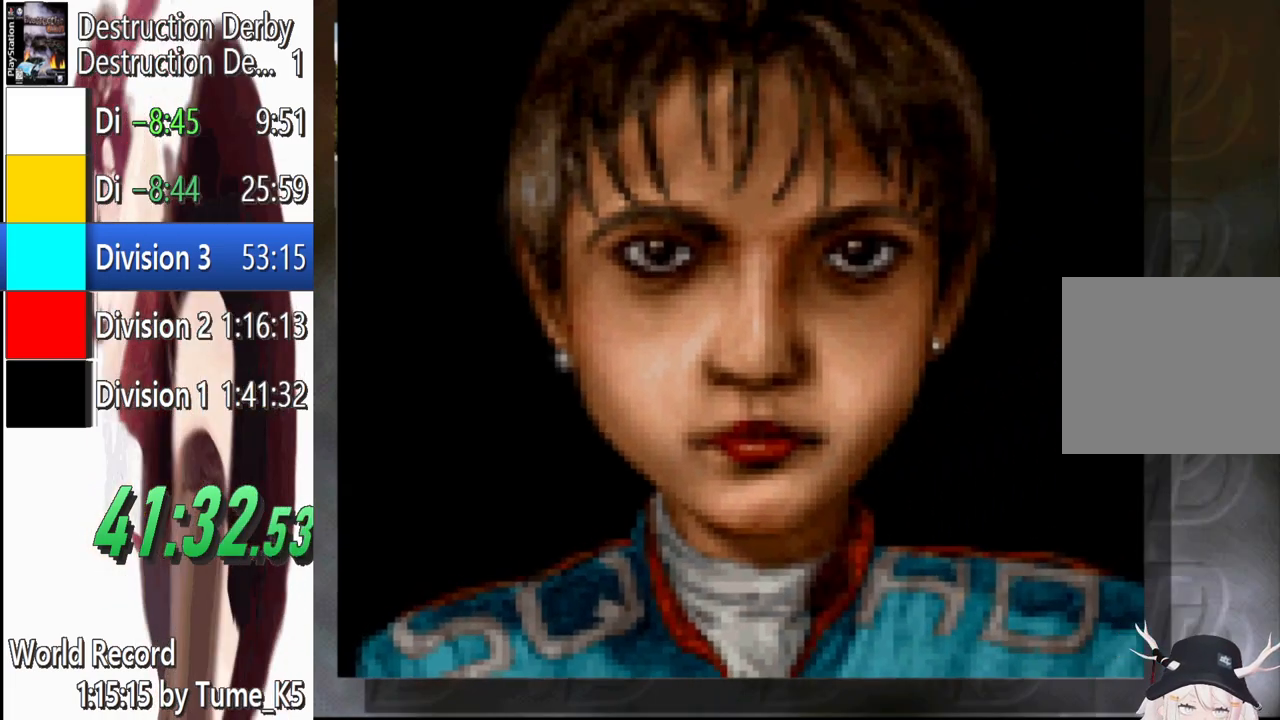
Gameplay with a controller (PlayStation layout); each line is a JSON object with the inputs held at the frame after it. "events" lists button and stick changes between this image and that frame as [ms after this image, input, new state], when the widget could be followed in between. Not read: left_stick right_stick.
{"buttons": [], "events": [[320, "CROSS", "down"], [480, "CROSS", "up"]]}
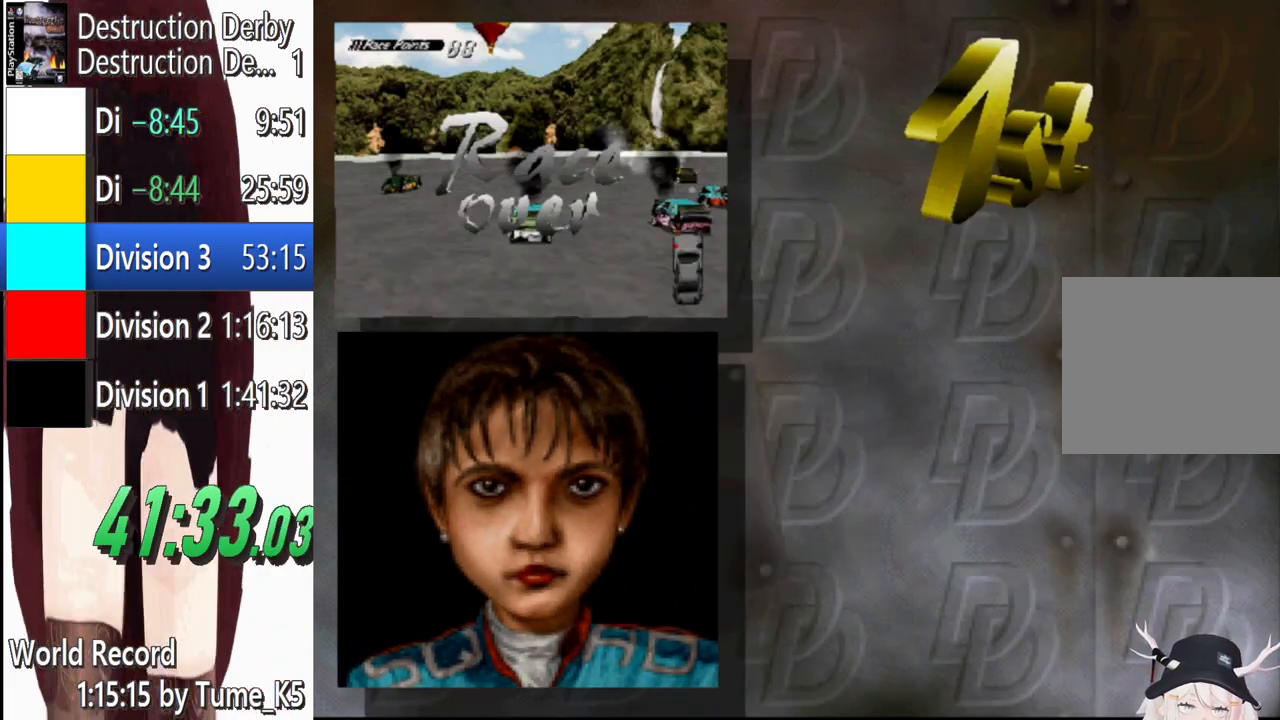
{"buttons": [], "events": []}
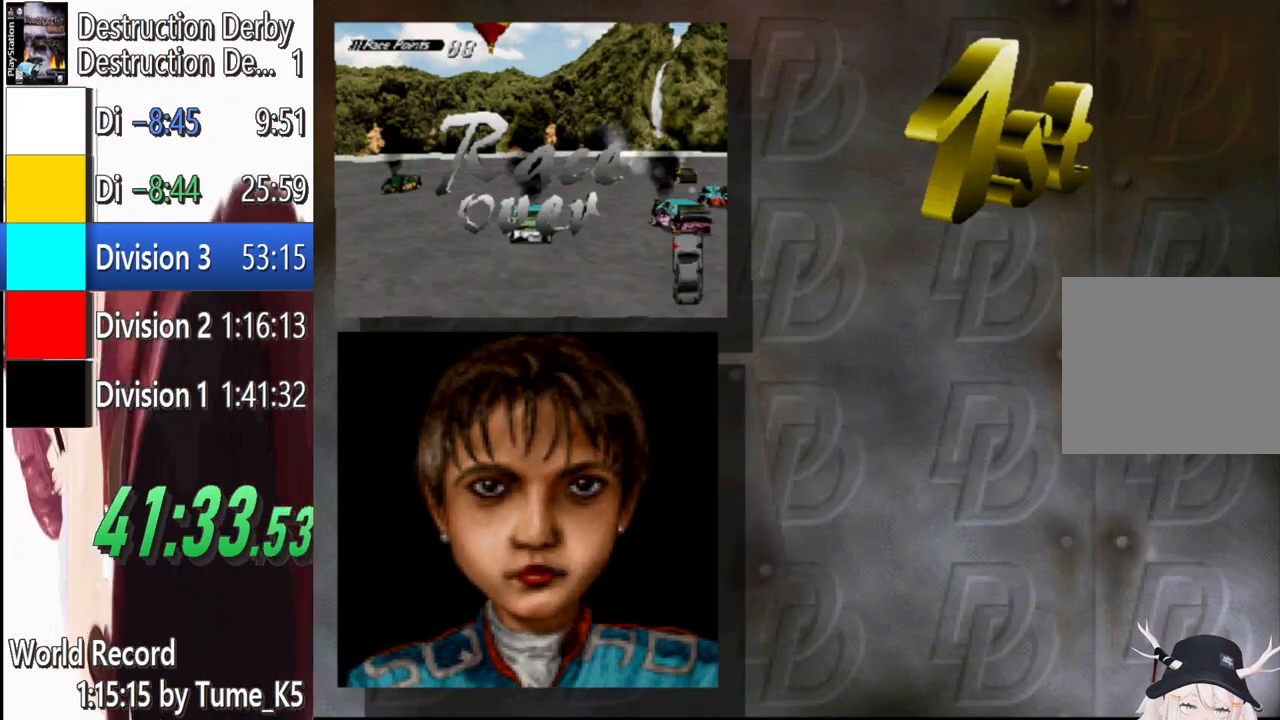
{"buttons": [], "events": []}
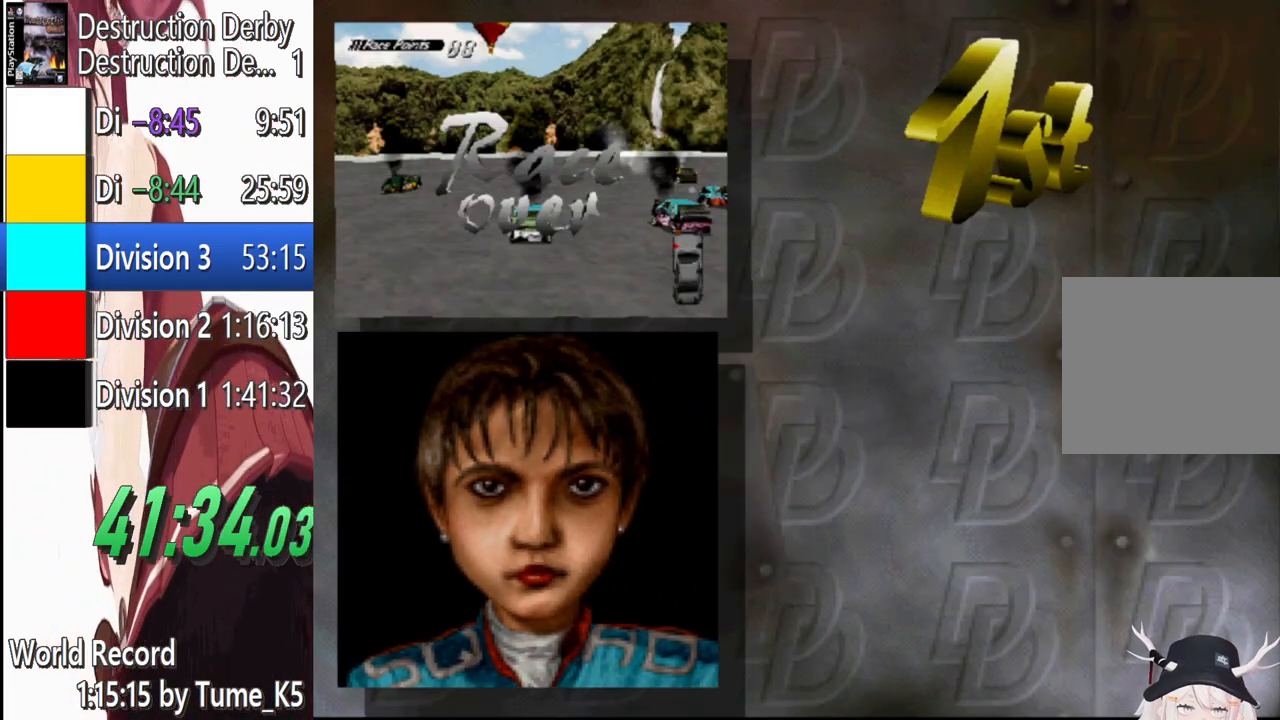
{"buttons": [], "events": []}
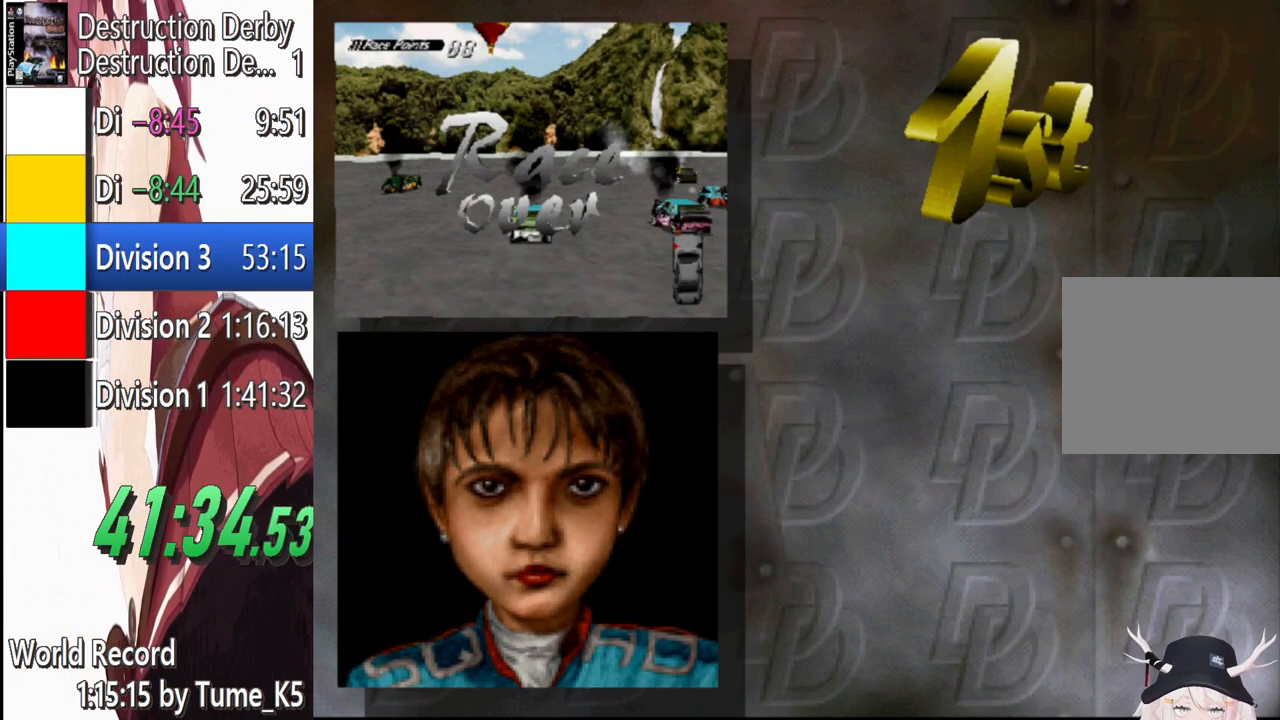
{"buttons": [], "events": []}
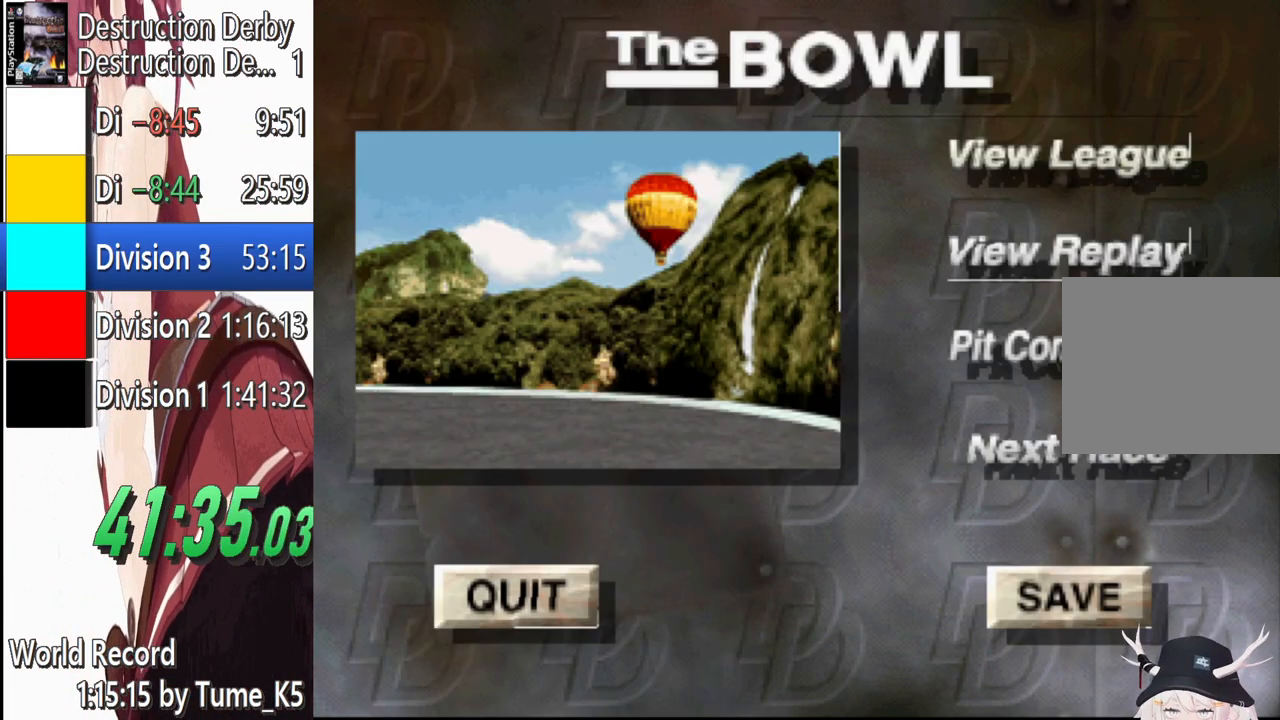
{"buttons": [], "events": [[420, "DPAD_DOWN", "down"], [500, "DPAD_DOWN", "up"]]}
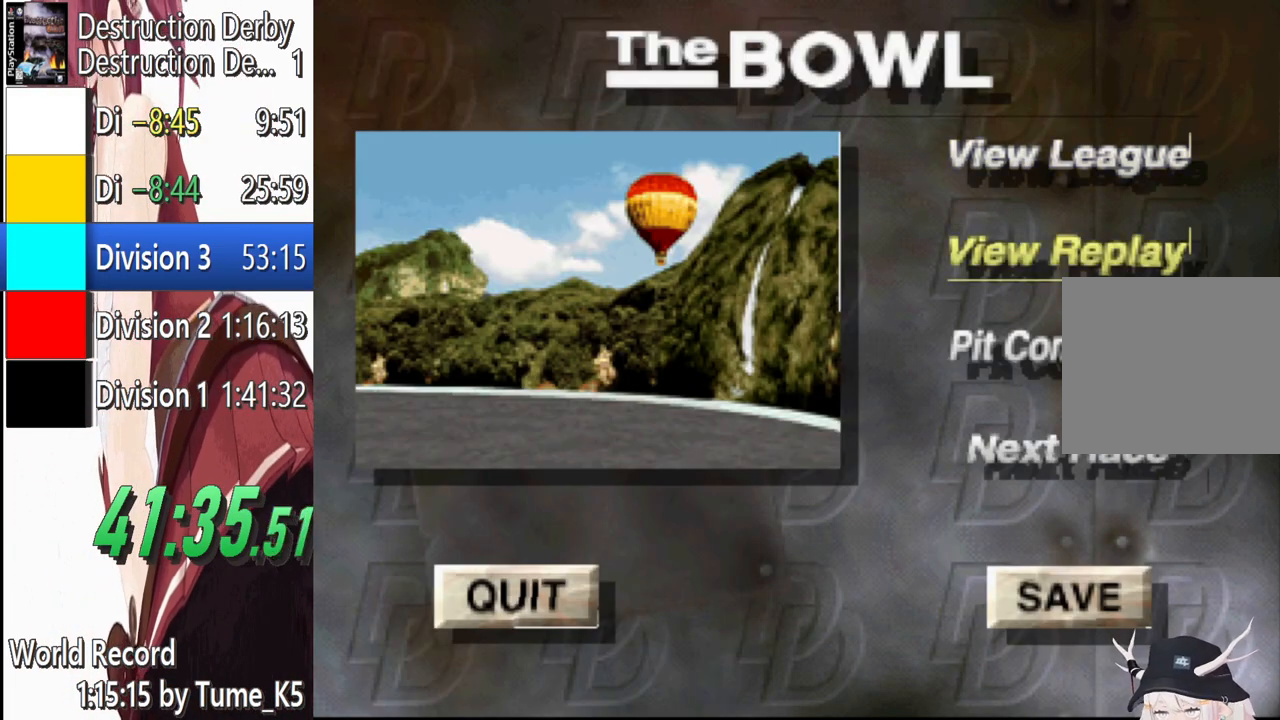
{"buttons": [], "events": [[80, "DPAD_DOWN", "down"], [200, "DPAD_DOWN", "up"], [340, "DPAD_DOWN", "down"], [420, "DPAD_DOWN", "up"]]}
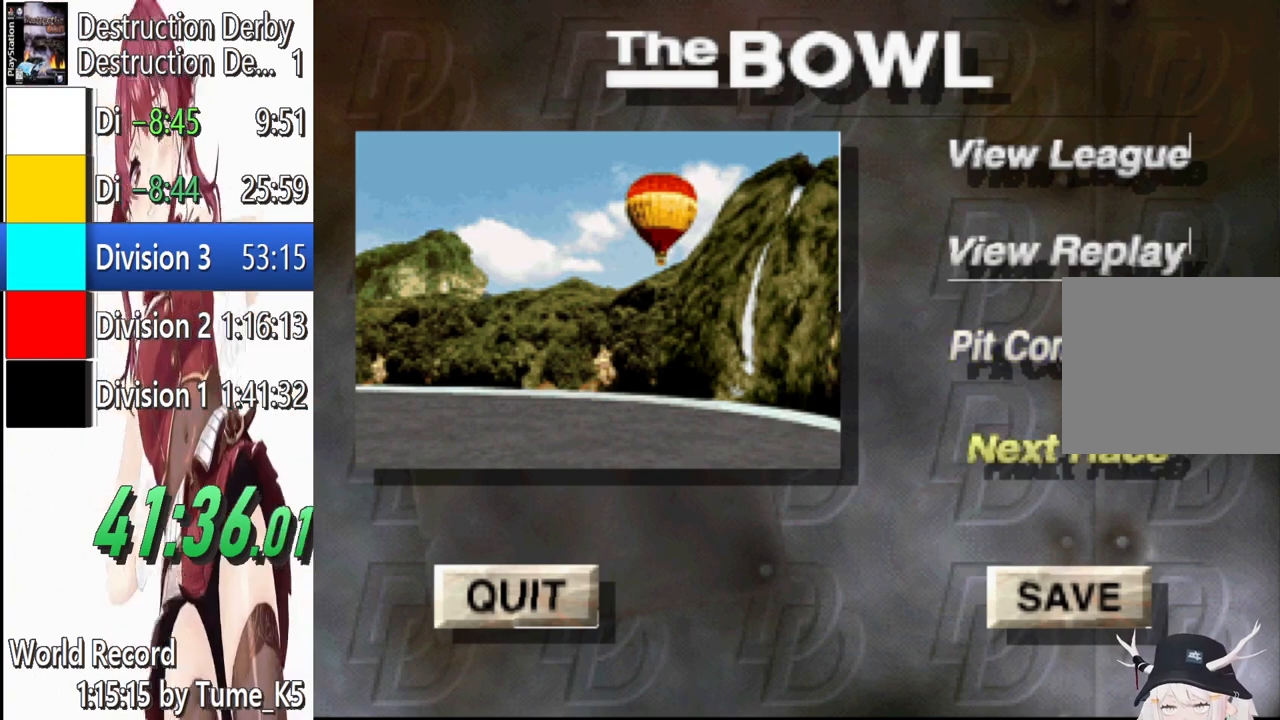
{"buttons": [], "events": [[140, "CROSS", "down"], [240, "CROSS", "up"]]}
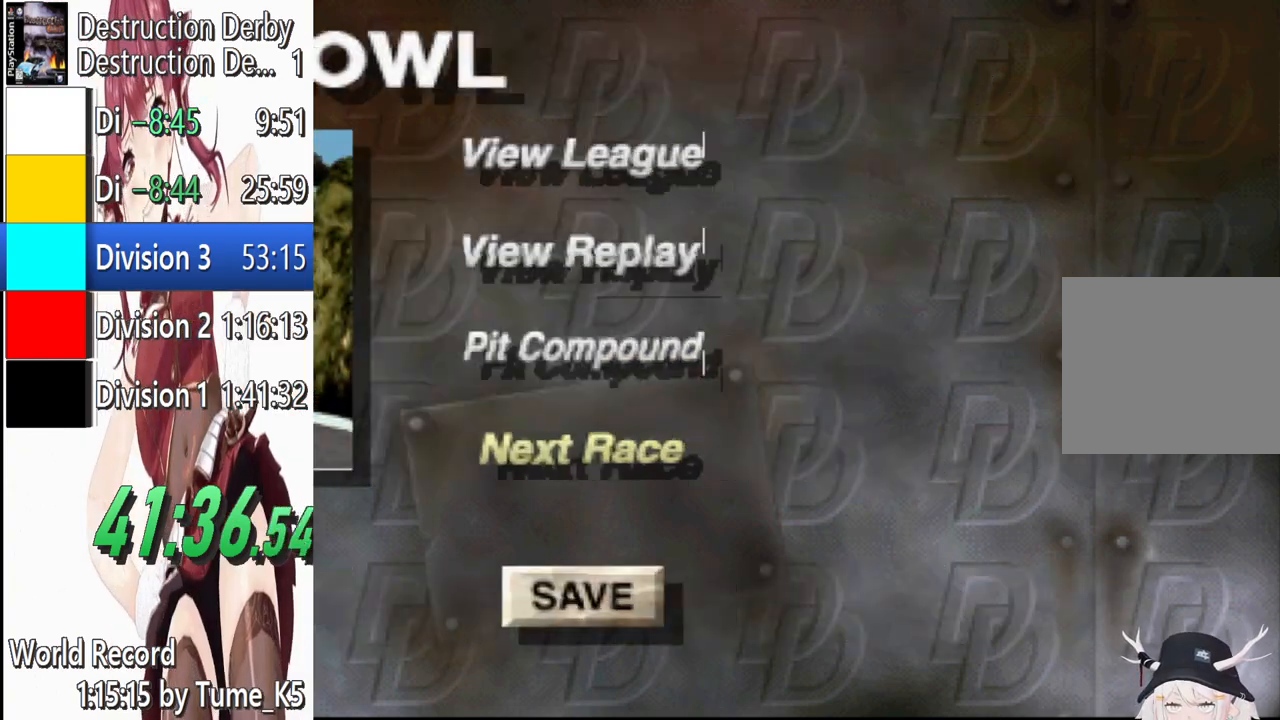
{"buttons": [], "events": []}
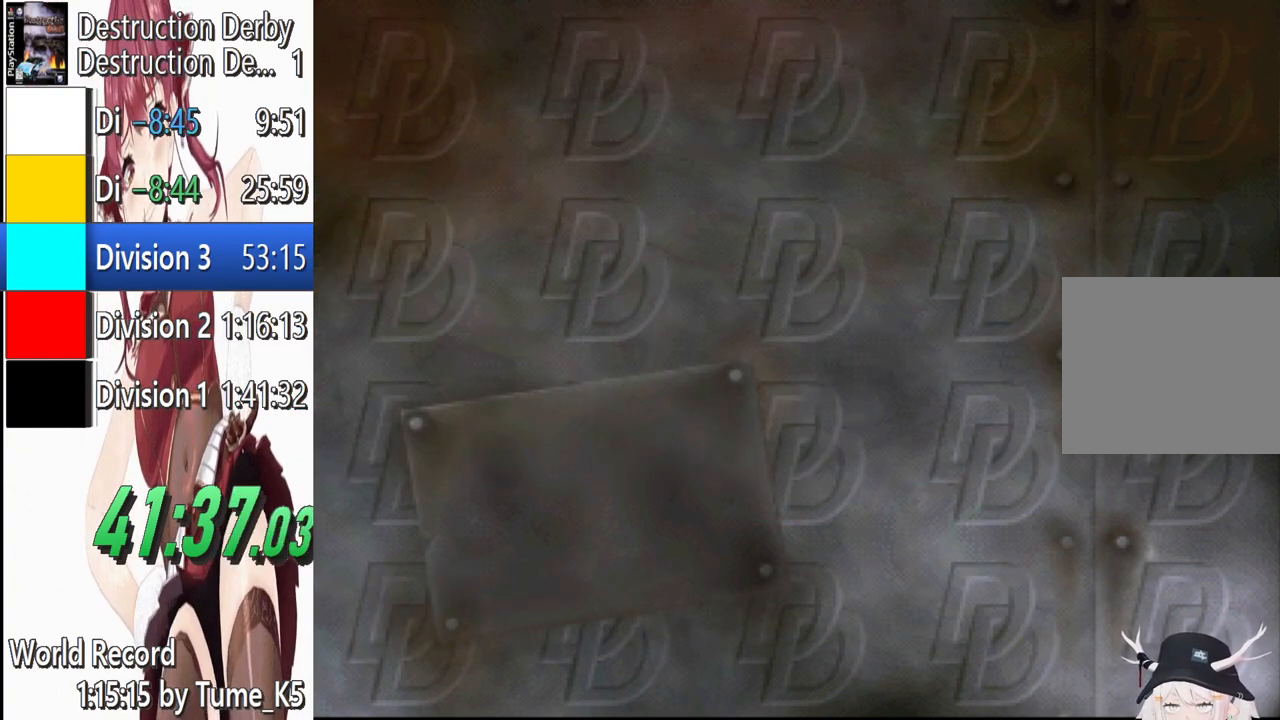
{"buttons": ["CROSS"], "events": [[180, "CROSS", "down"], [320, "CROSS", "up"], [440, "CROSS", "down"]]}
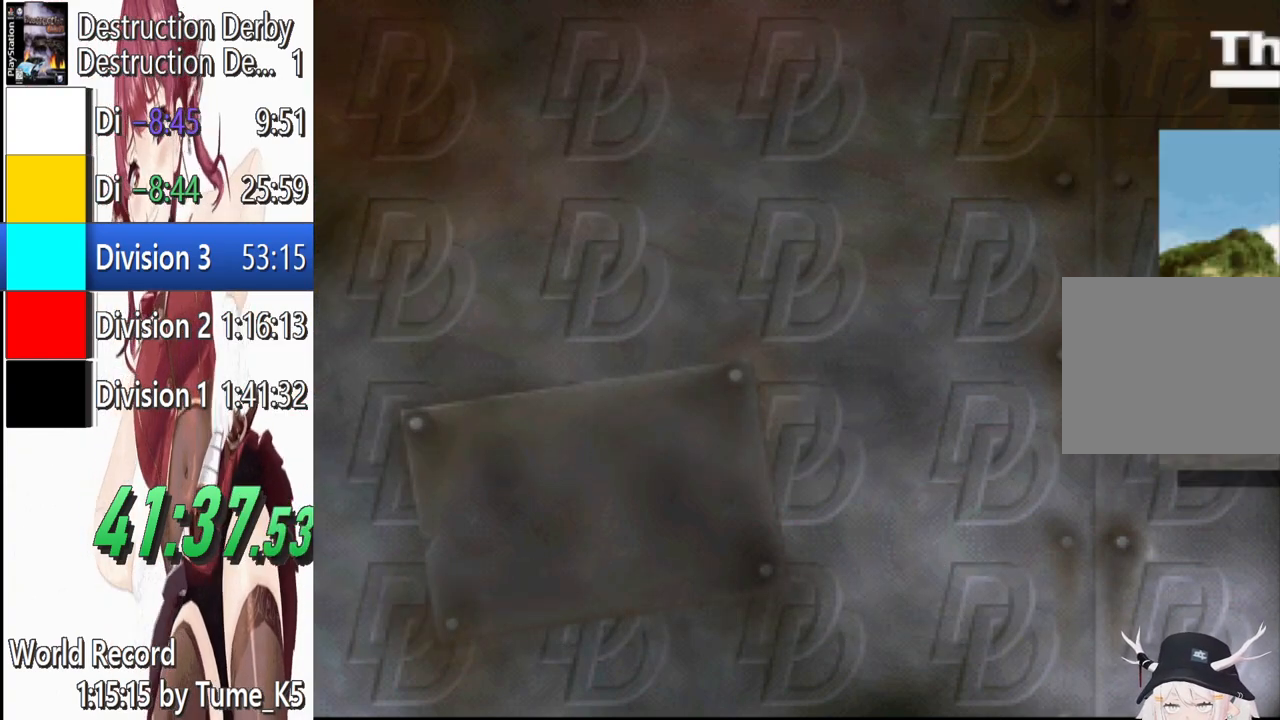
{"buttons": [], "events": [[40, "CROSS", "up"], [140, "CROSS", "down"], [240, "CROSS", "up"], [340, "CROSS", "down"], [420, "CROSS", "up"]]}
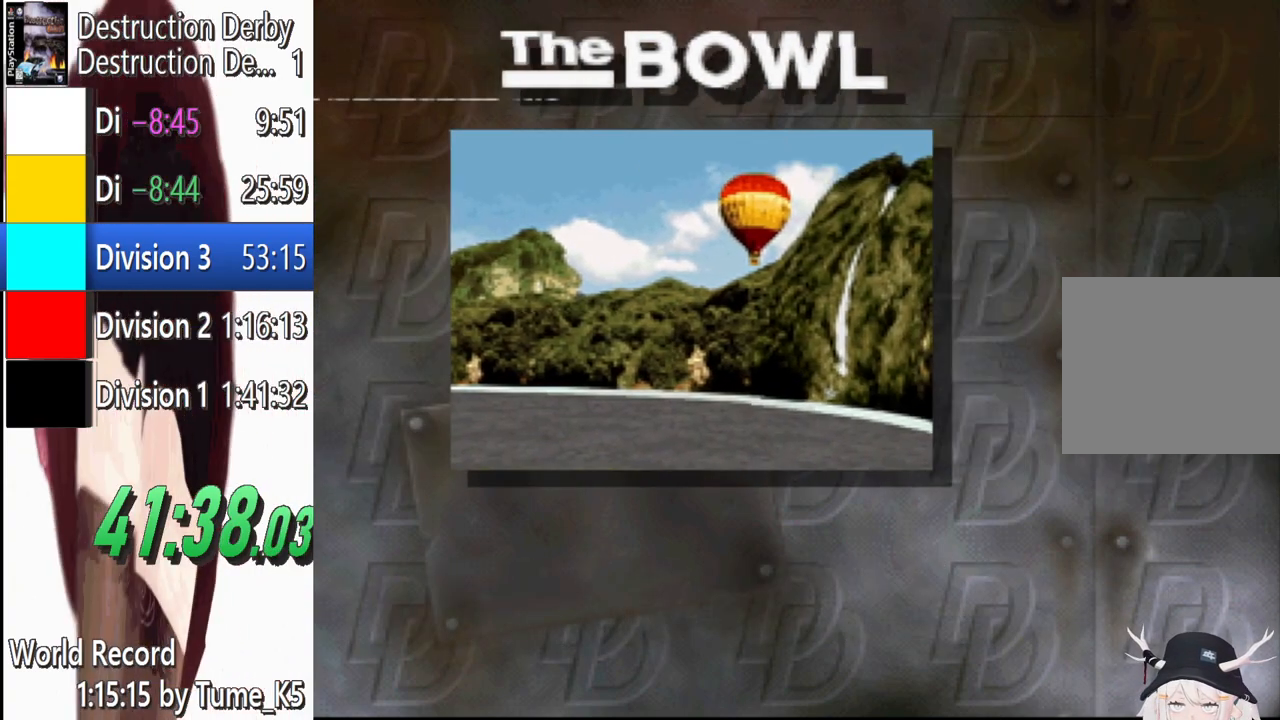
{"buttons": [], "events": [[20, "CROSS", "down"], [100, "CROSS", "up"]]}